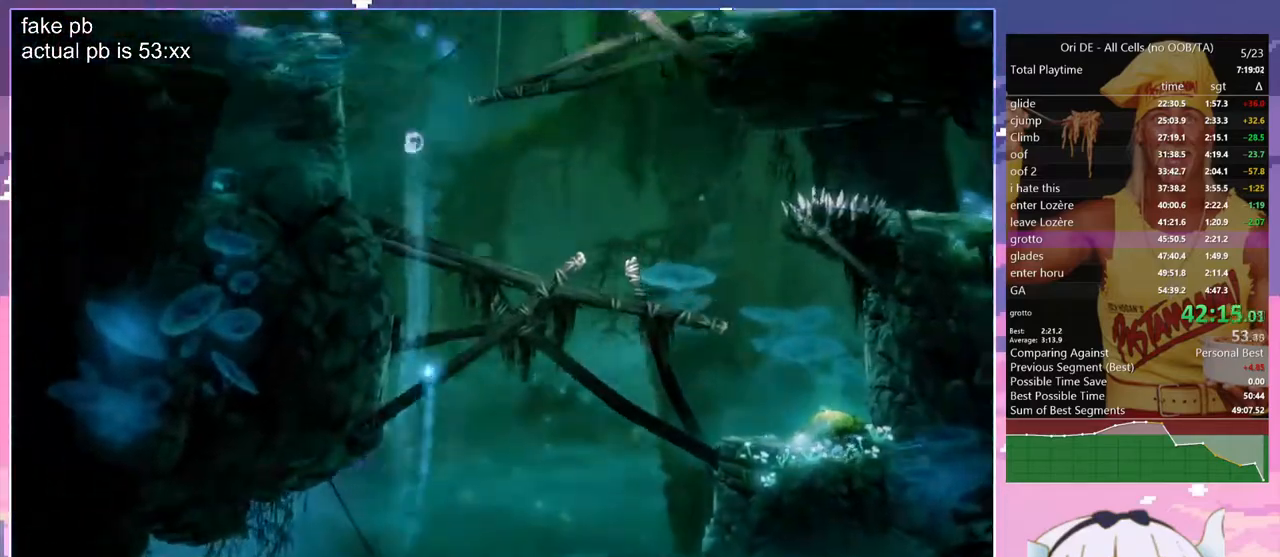
Gameplay with keyboard; each line is a JSON object with the keys held at the frame after it. "events" lists presses ("down") and releases ("up") of "bash", "bash2", "bash3", "bash4", "bz", "cdash", "cjugg", "cnfrm", "cnfrm2", "d", "dash", "dbash", "debug", "escape", "glide", "glimb", "grndc", "grnde", "jump", "jump2", "q", "rjump", "s", "sa", "save", "spirit", "toggle" and "z" between this image and that frame as [ms after this image, input, new state], when the widget could be followed in between. No other keys are recorded. Mouse input is not recorded. Key names are as the overlay labels them; some are game actions (e.g. jump) rather than physical keys.
{"keys": ["bash", "bash3", "q"], "events": [[83, "rjump", "up"], [217, "bash", "down"], [217, "bash3", "down"], [367, "q", "up"], [450, "q", "down"]]}
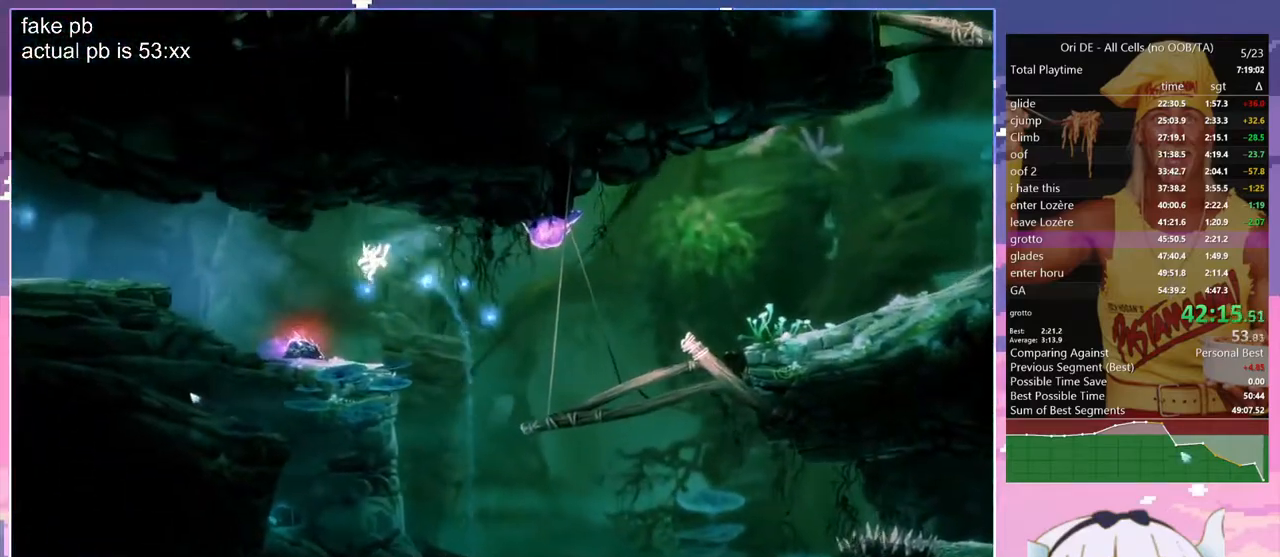
{"keys": [], "events": [[50, "bash", "up"], [50, "bash3", "up"], [150, "bash", "down"], [150, "bash3", "down"], [233, "q", "up"], [333, "bash", "up"], [333, "bash3", "up"]]}
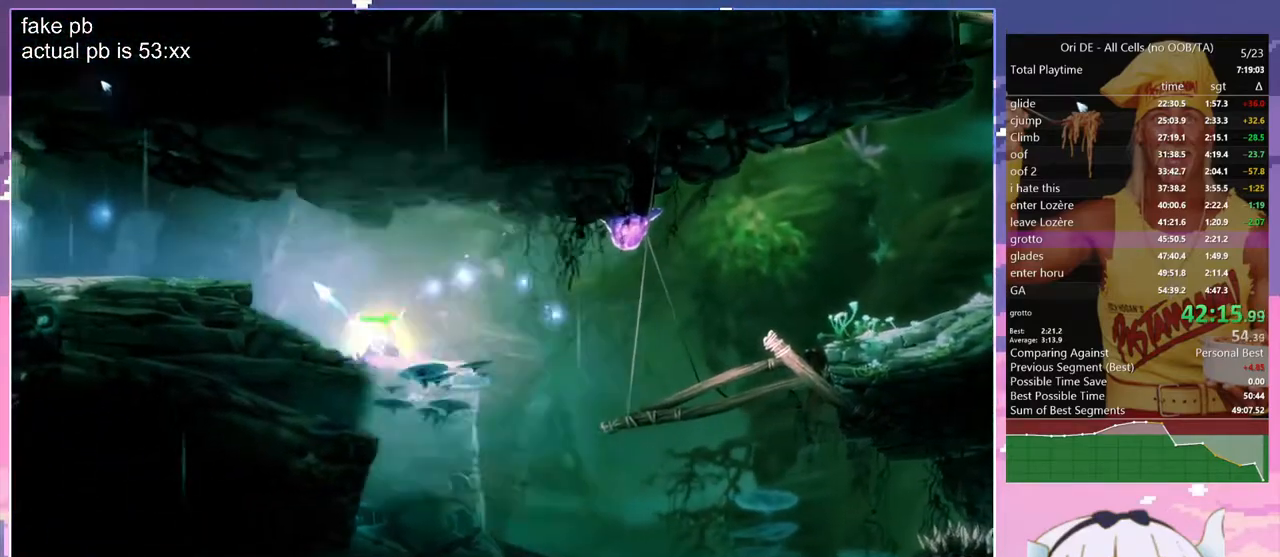
{"keys": [], "events": [[200, "dash", "down"], [300, "dash", "up"]]}
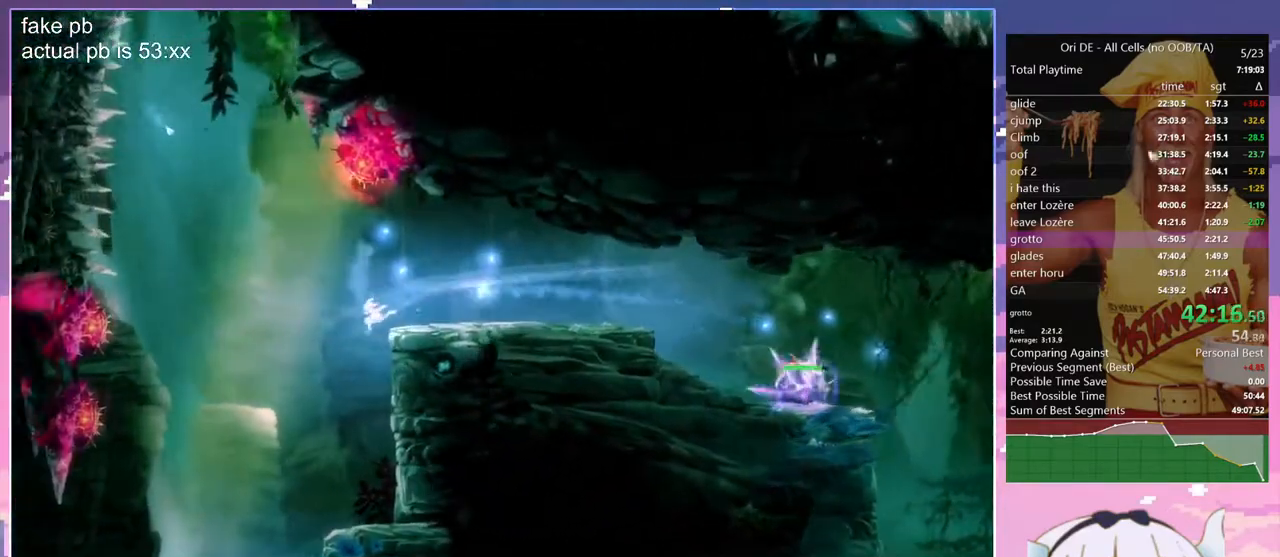
{"keys": [], "events": []}
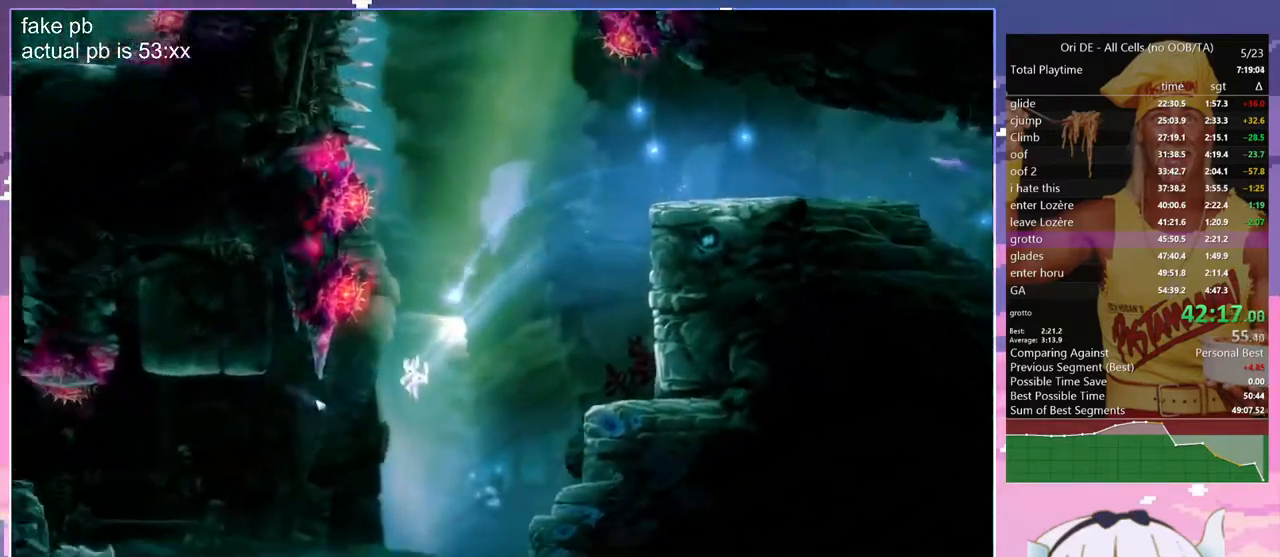
{"keys": ["bash", "bash3"], "events": [[183, "cdash", "down"], [233, "bash", "down"], [233, "bash3", "down"], [283, "cdash", "up"]]}
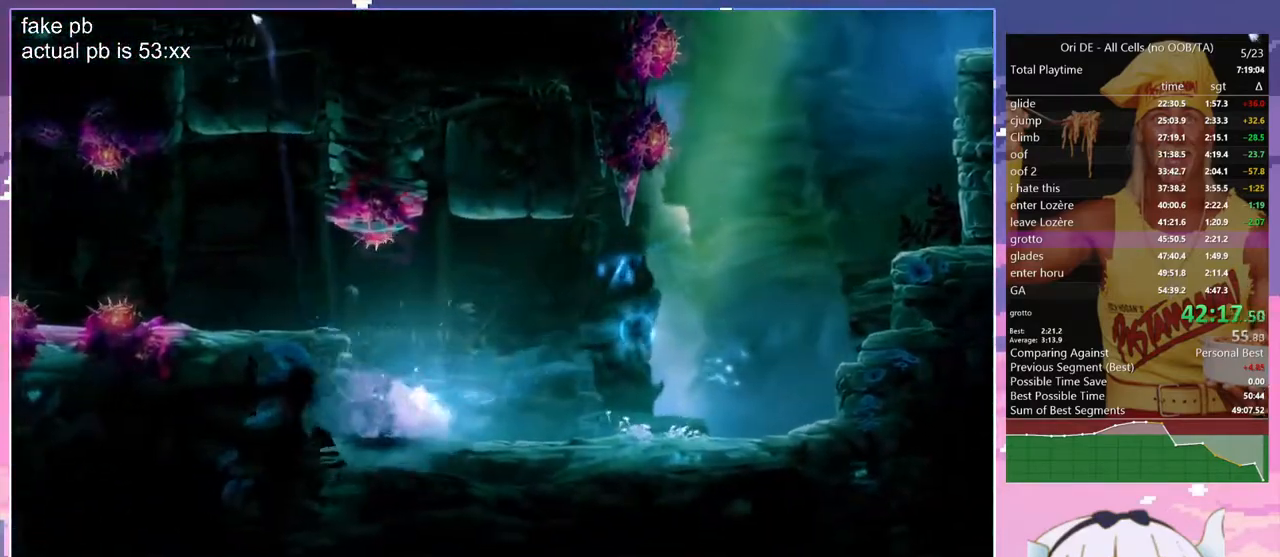
{"keys": [], "events": [[67, "bash", "up"], [67, "bash3", "up"], [300, "dash", "down"], [400, "dash", "up"]]}
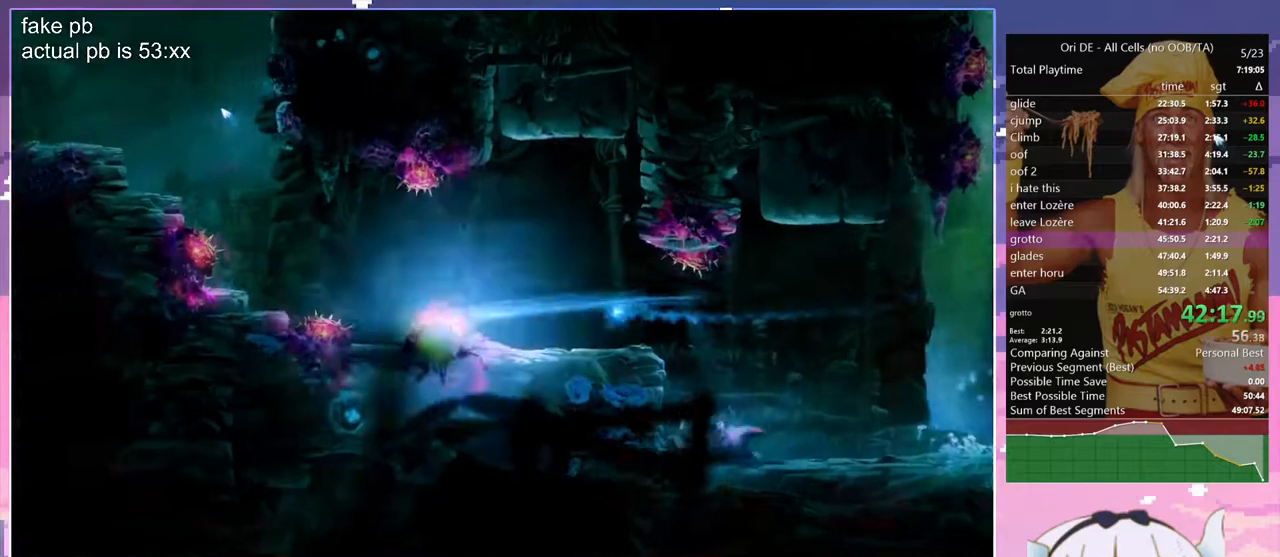
{"keys": ["bash", "bash3"], "events": [[33, "jump", "down"], [317, "bash", "down"], [317, "bash3", "down"], [317, "jump", "up"]]}
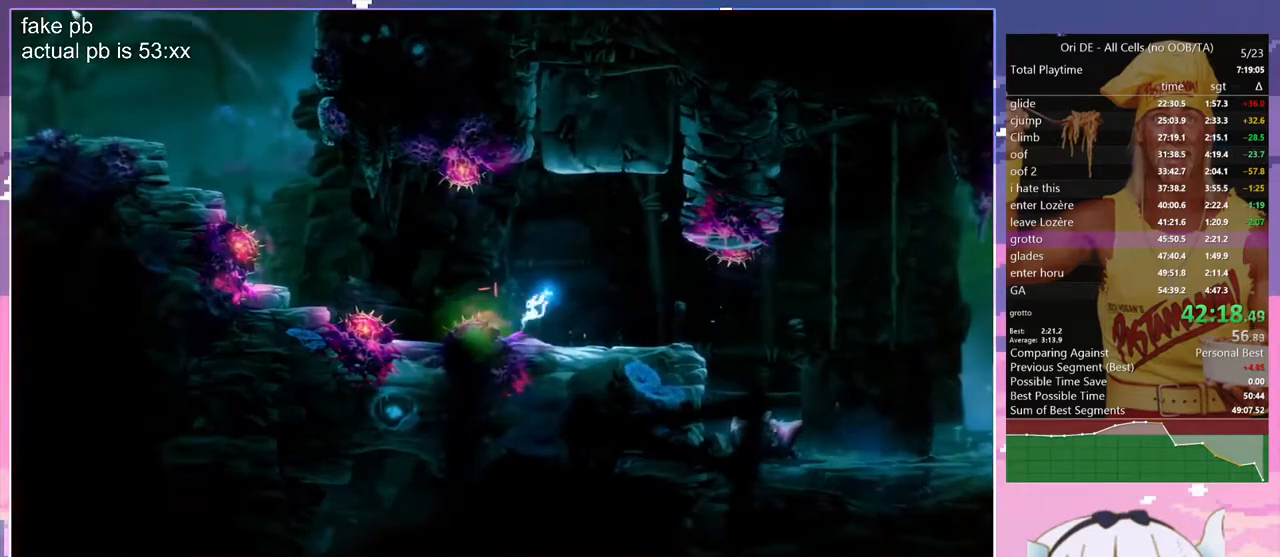
{"keys": ["jump"], "events": [[50, "bash", "up"], [50, "bash3", "up"], [417, "jump", "down"]]}
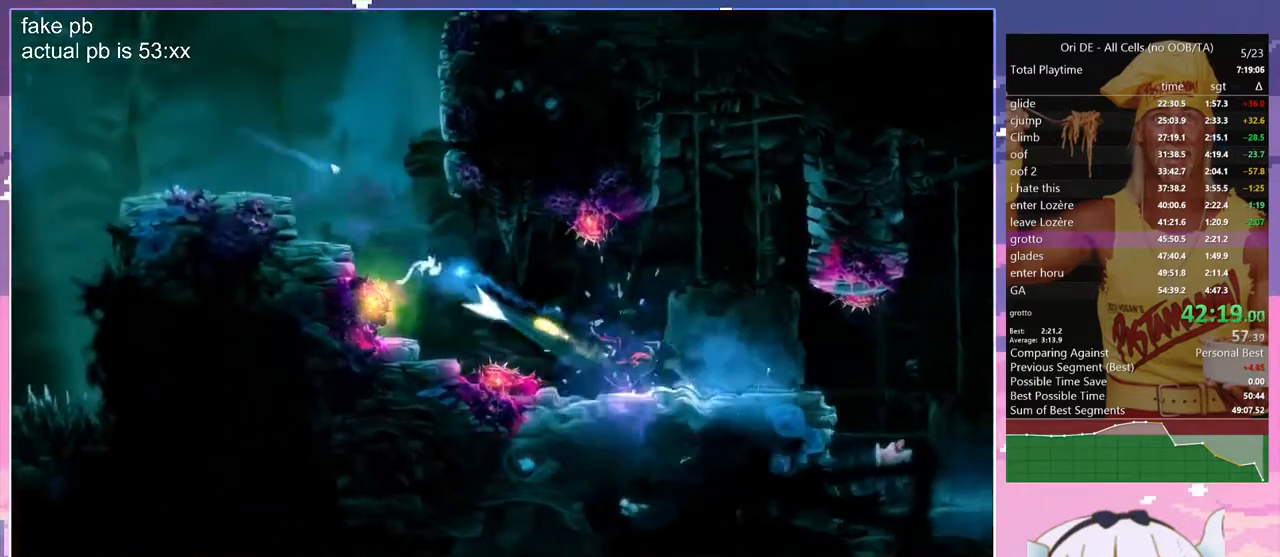
{"keys": ["q"], "events": [[67, "jump", "up"], [167, "jump", "down"], [350, "q", "down"], [433, "jump", "up"]]}
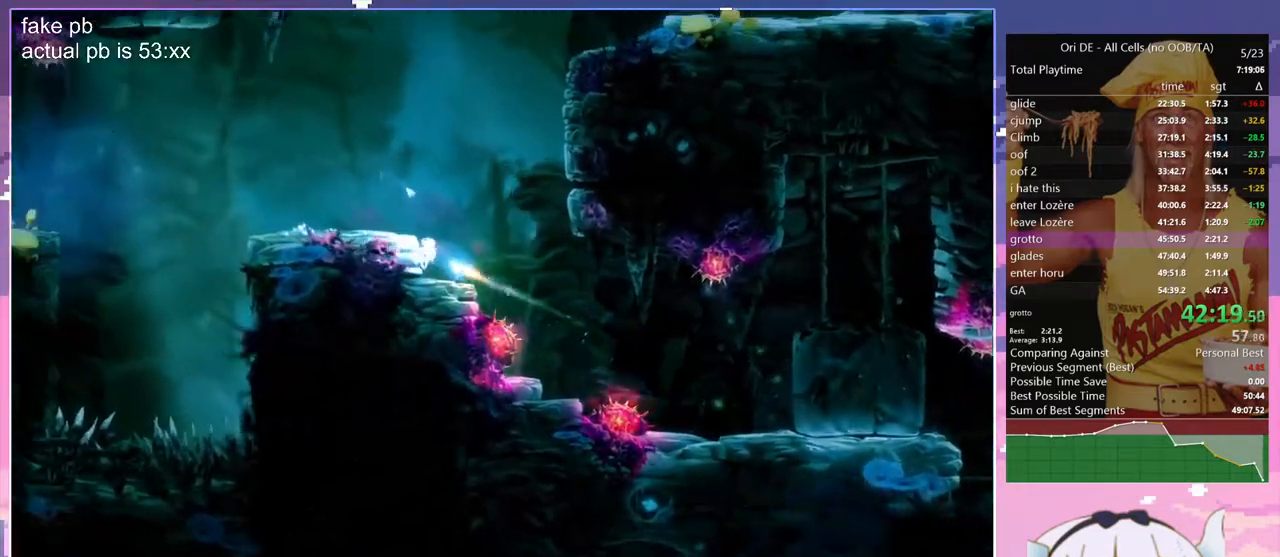
{"keys": ["q"], "events": [[317, "jump", "down"], [417, "jump", "up"]]}
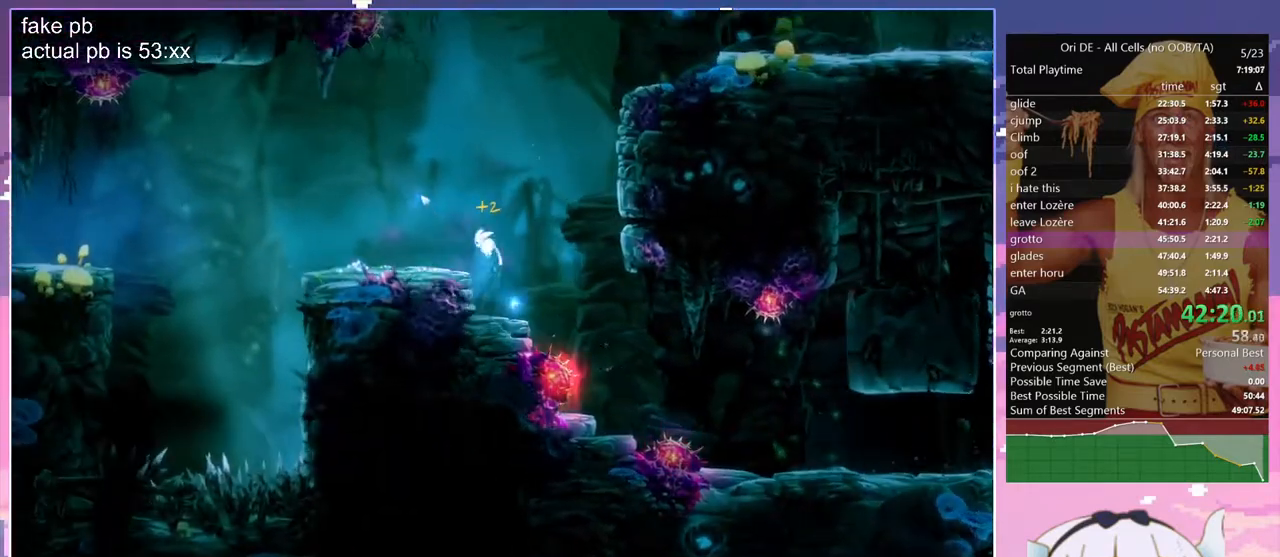
{"keys": [], "events": [[233, "dash", "down"], [333, "dash", "up"], [333, "q", "up"]]}
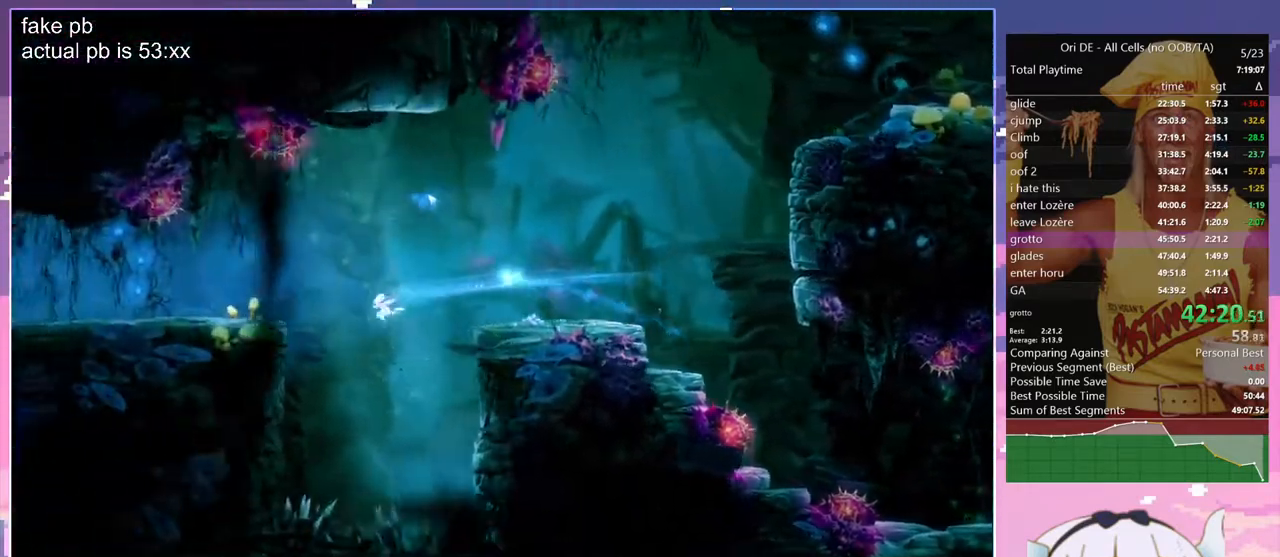
{"keys": ["s"], "events": [[17, "cdash", "down"], [117, "cdash", "up"], [117, "jump", "down"], [250, "jump", "up"], [250, "s", "down"], [350, "cdash", "down"], [400, "s", "up"], [450, "cdash", "up"], [483, "s", "down"]]}
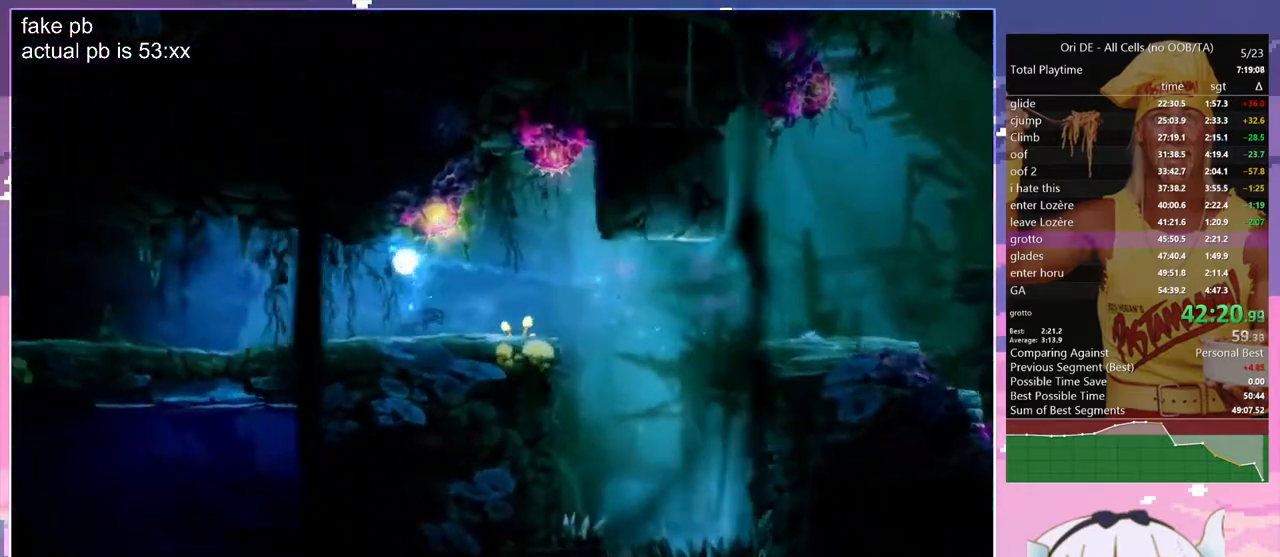
{"keys": ["q"], "events": [[183, "s", "up"], [217, "q", "down"], [417, "dash", "down"], [500, "dash", "up"]]}
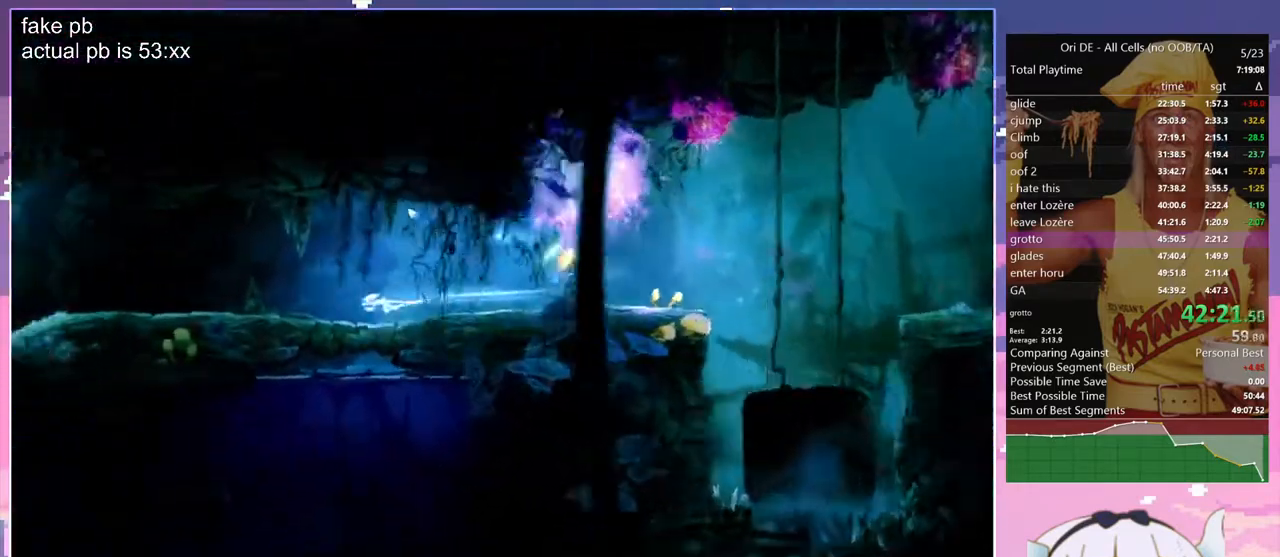
{"keys": ["s"], "events": [[50, "jump", "down"], [50, "q", "up"], [183, "cdash", "down"], [183, "jump", "up"], [283, "cdash", "up"], [283, "s", "down"]]}
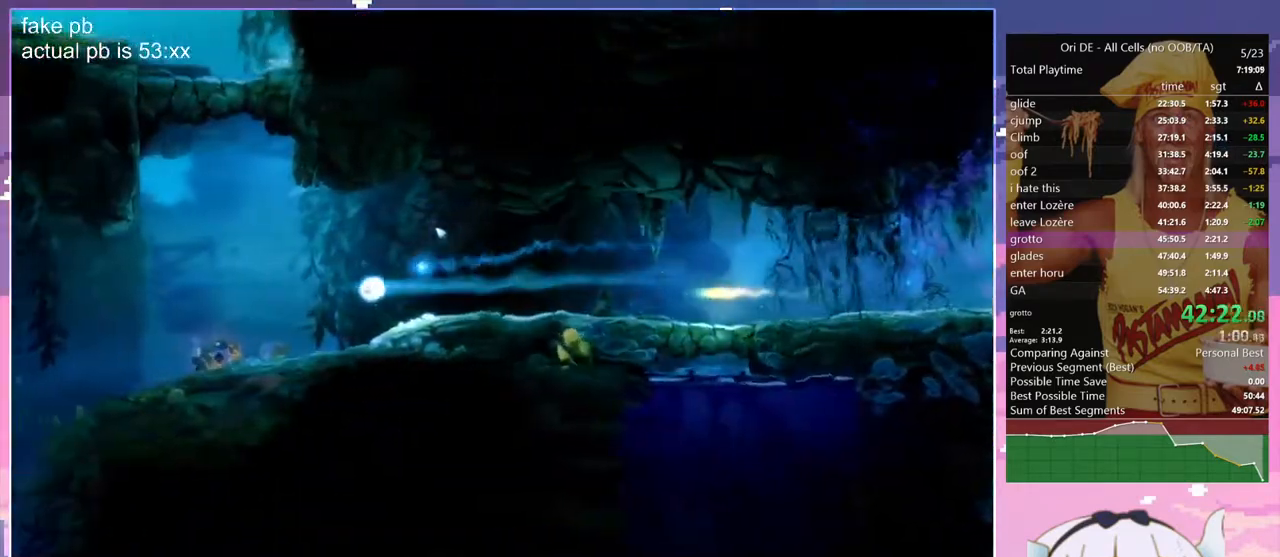
{"keys": ["q", "z"], "events": [[167, "q", "down"], [167, "s", "up"], [350, "z", "down"]]}
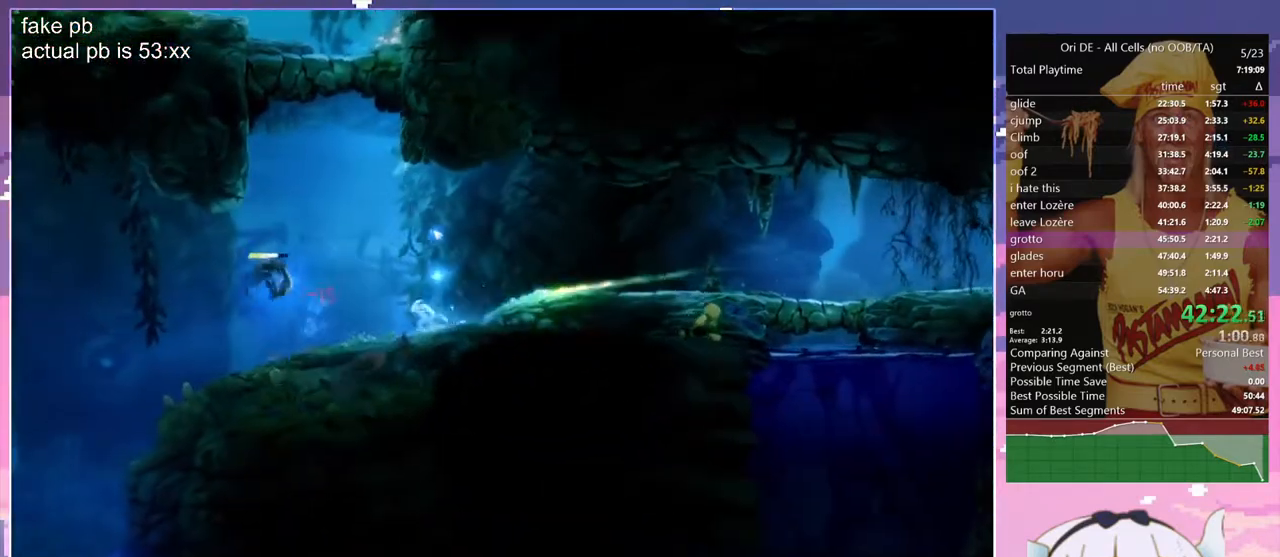
{"keys": ["d", "z"], "events": [[500, "d", "down"], [500, "q", "up"]]}
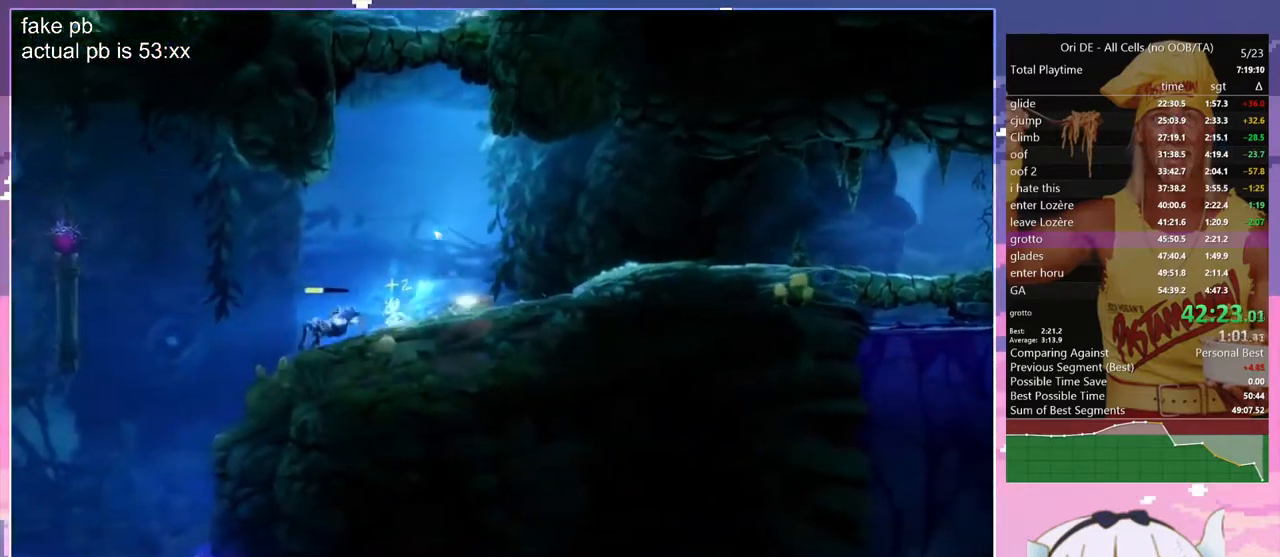
{"keys": ["jump", "q", "z"], "events": [[100, "jump", "down"], [183, "d", "up"], [183, "q", "down"]]}
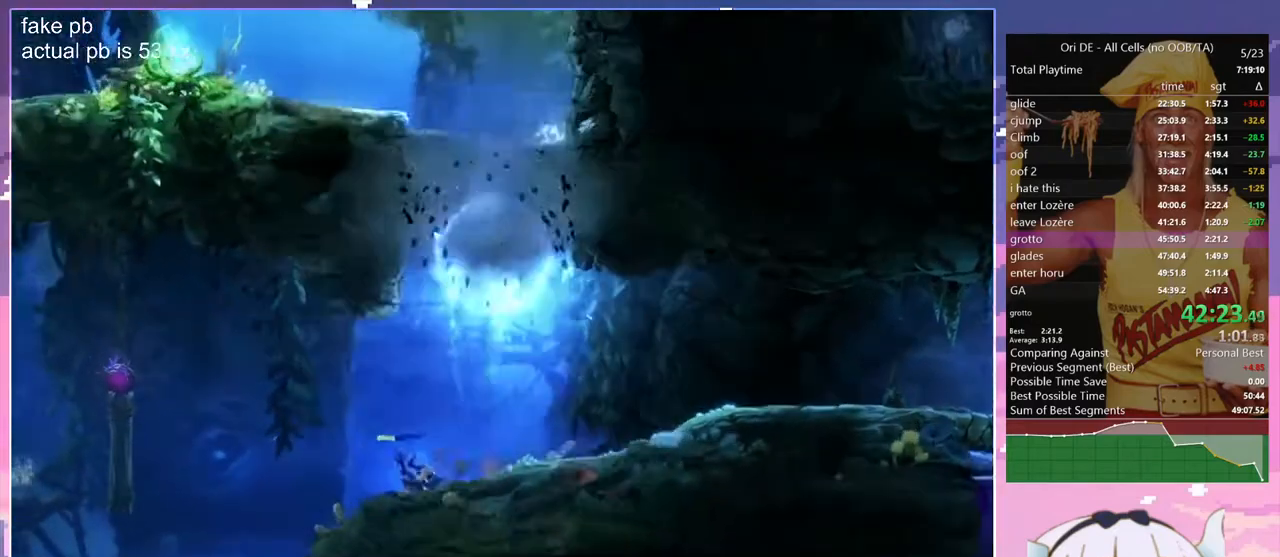
{"keys": ["q"], "events": [[17, "z", "up"], [200, "jump", "up"]]}
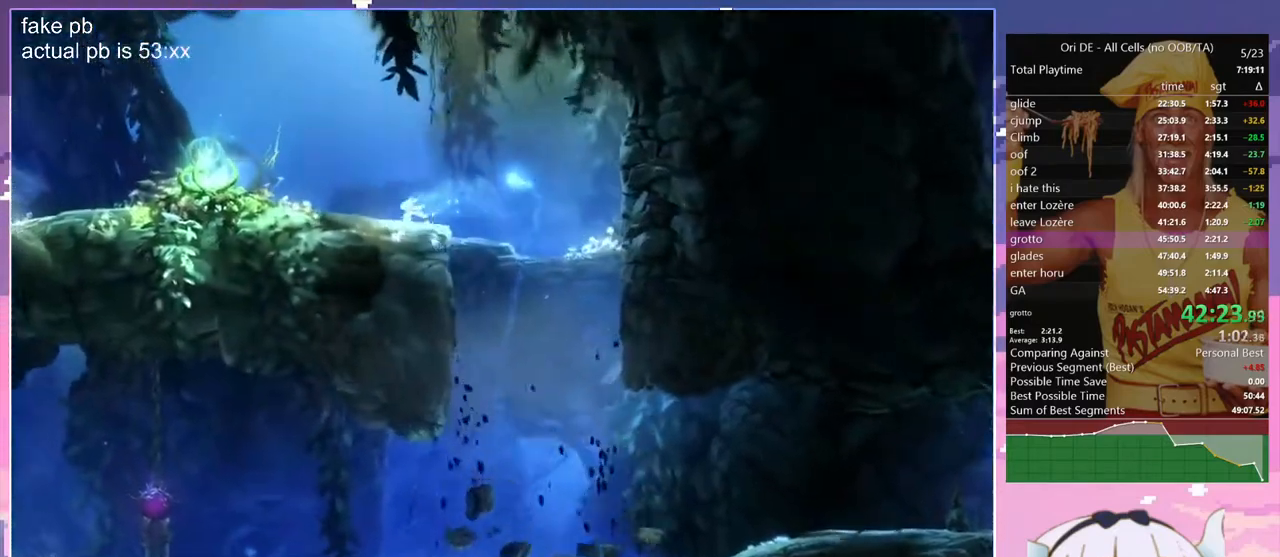
{"keys": ["d"], "events": [[33, "dash", "down"], [133, "dash", "up"], [217, "d", "down"], [267, "q", "up"]]}
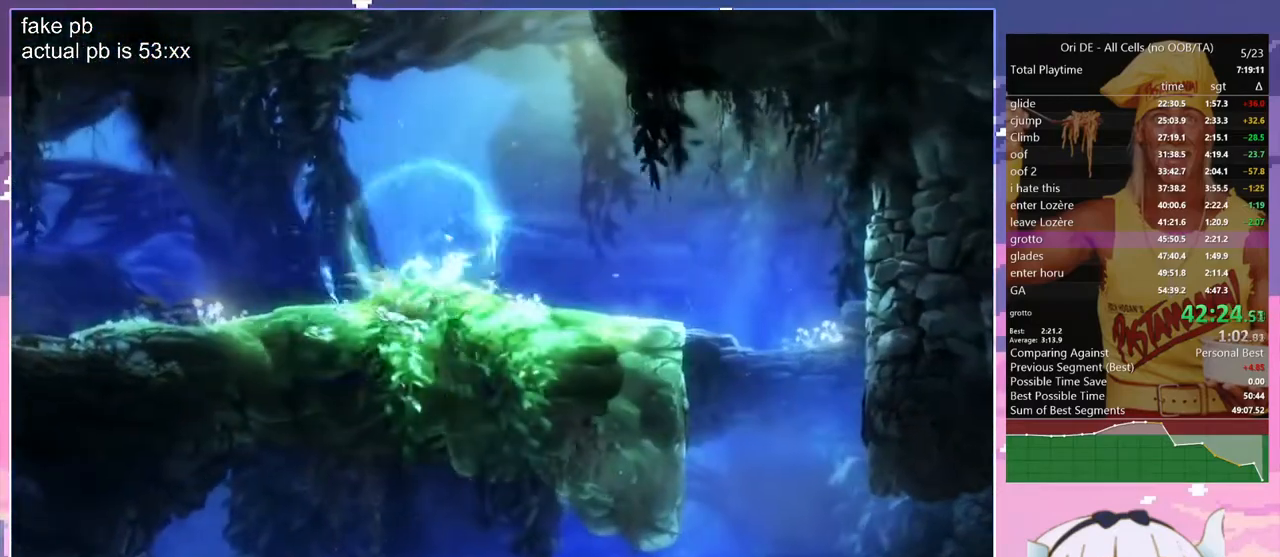
{"keys": ["d", "dash"], "events": [[383, "dash", "down"]]}
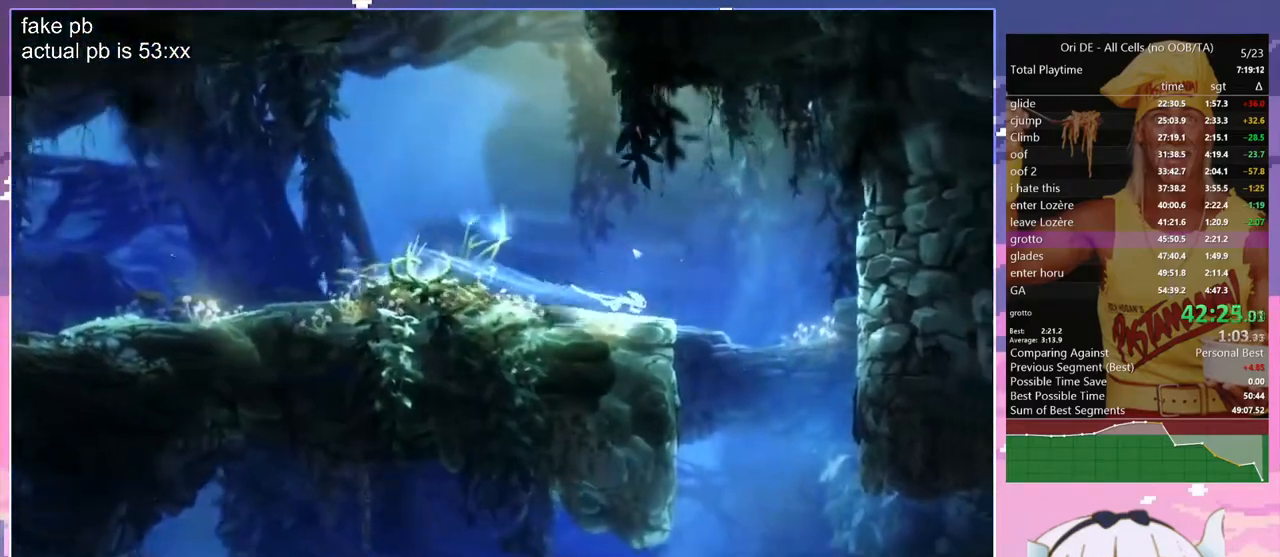
{"keys": ["s"], "events": [[17, "dash", "up"], [167, "s", "down"], [250, "d", "up"], [400, "save", "down"], [433, "save", "up"]]}
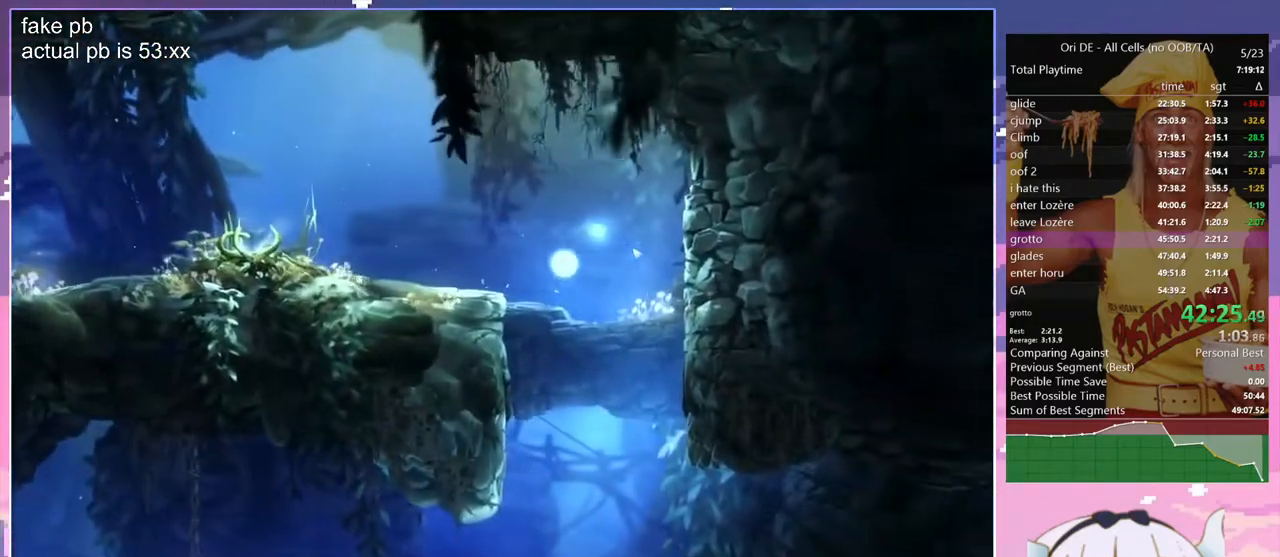
{"keys": ["q", "s"], "events": [[317, "q", "down"]]}
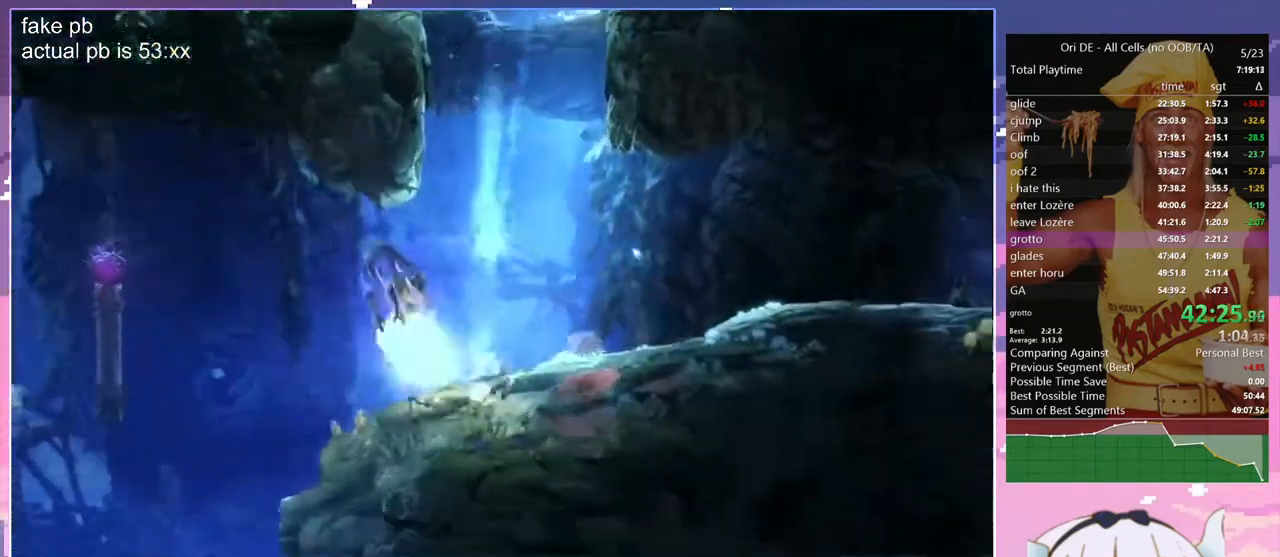
{"keys": ["q"], "events": [[183, "s", "up"]]}
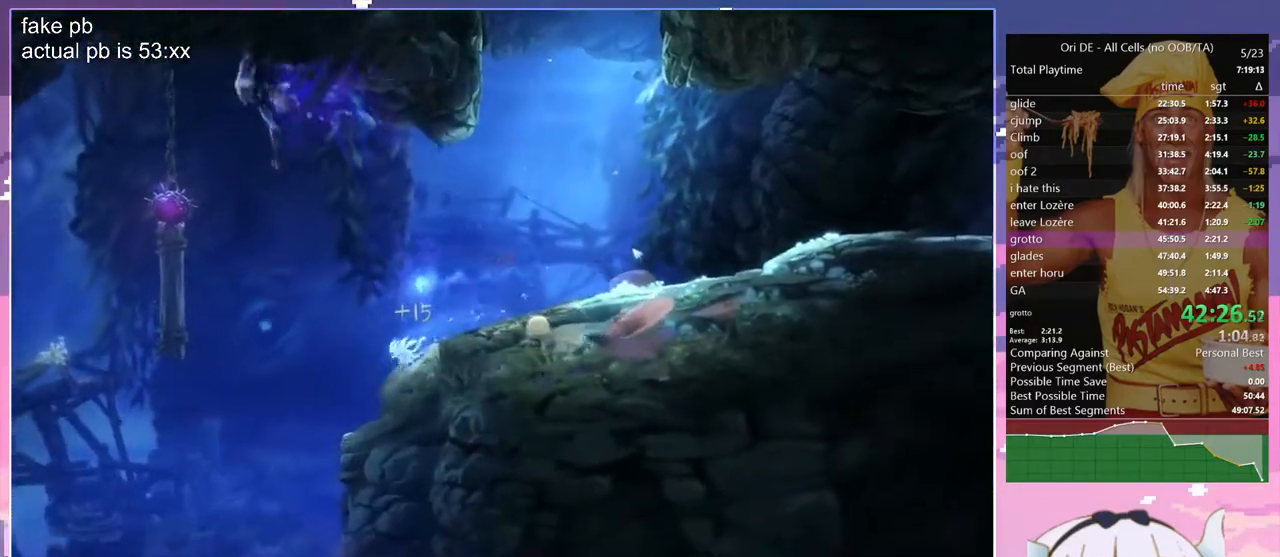
{"keys": ["s"], "events": [[350, "s", "down"], [400, "q", "up"]]}
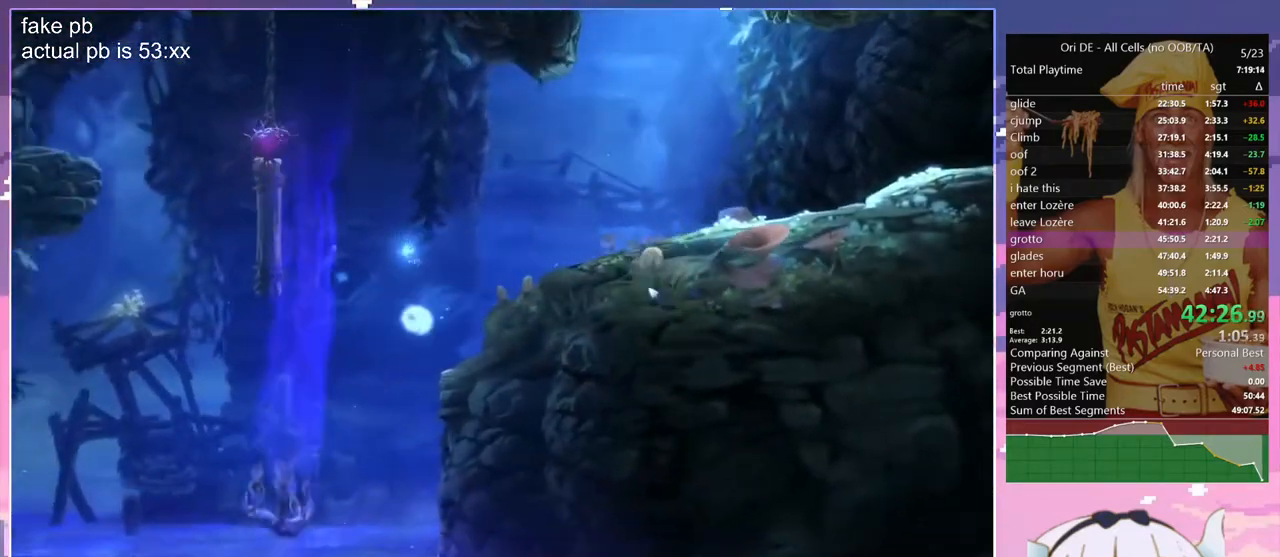
{"keys": ["d", "jump", "s"], "events": [[417, "d", "down"], [500, "jump", "down"]]}
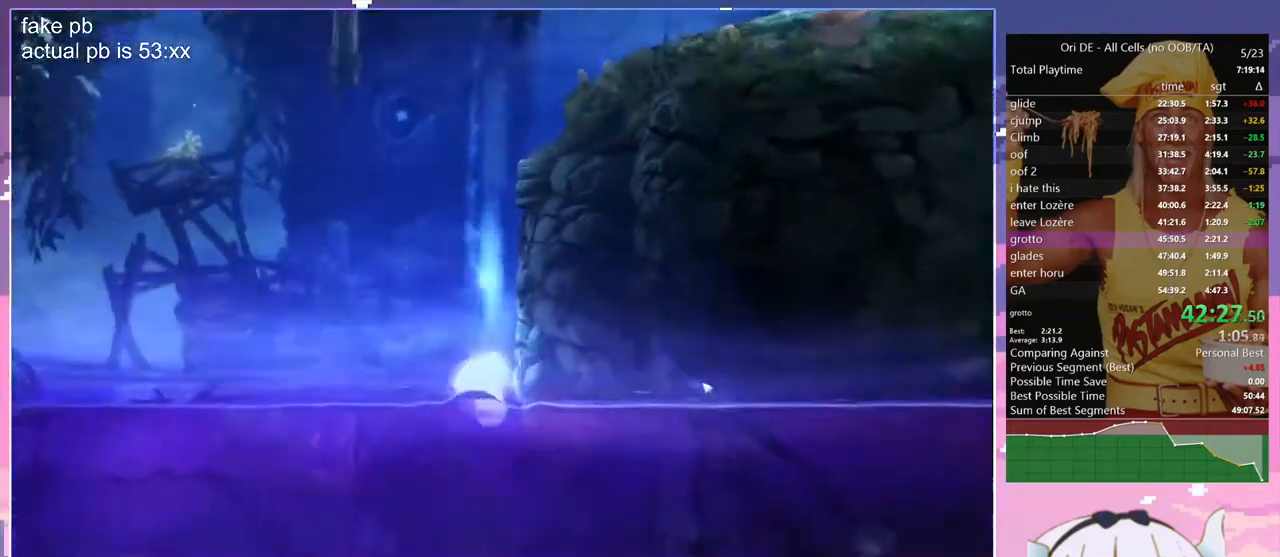
{"keys": ["d", "jump", "spirit"], "events": [[100, "spirit", "down"], [283, "s", "up"], [433, "spirit", "up"], [467, "spirit", "down"]]}
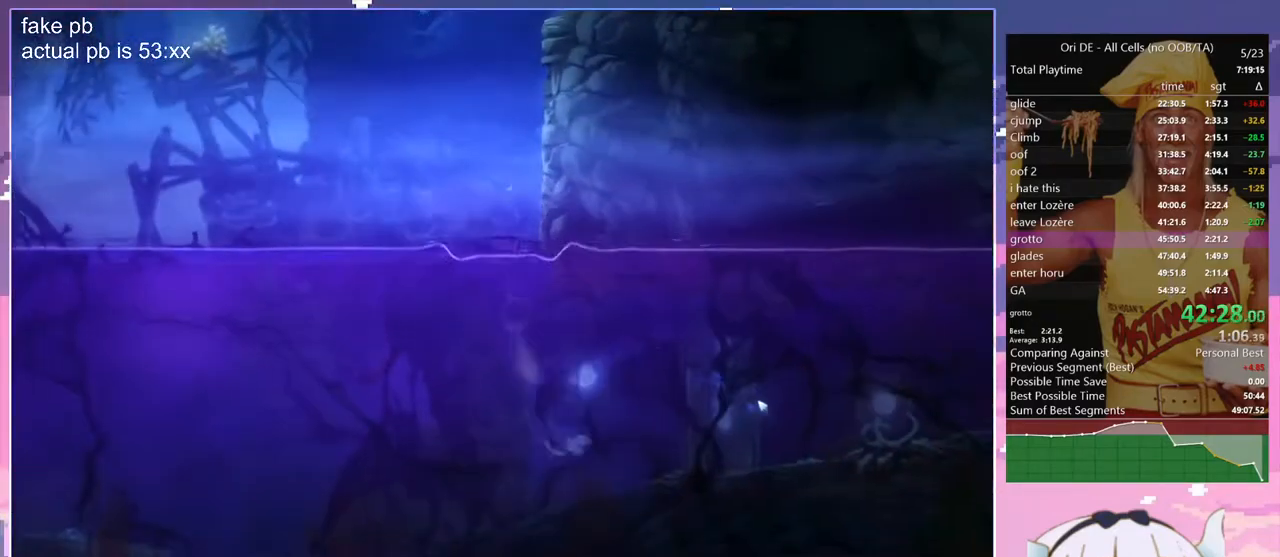
{"keys": ["jump", "q", "z"], "events": [[17, "spirit", "up"], [167, "z", "down"], [250, "toggle", "down"], [300, "q", "down"], [350, "d", "up"], [433, "toggle", "up"]]}
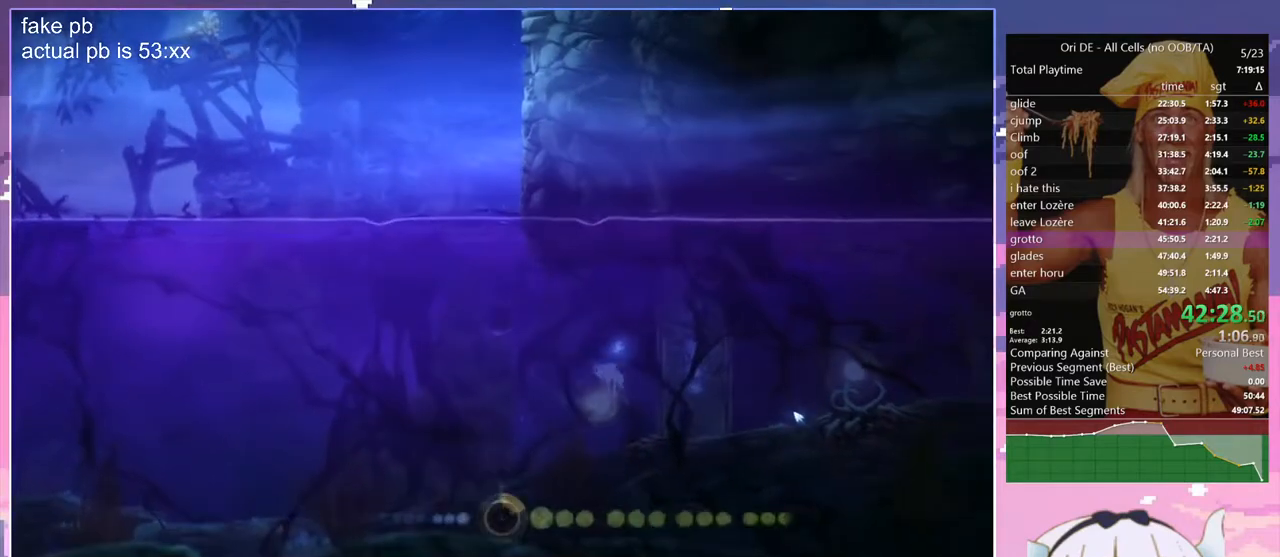
{"keys": ["d", "jump", "s"], "events": [[83, "z", "up"], [167, "s", "down"], [367, "q", "up"], [417, "d", "down"]]}
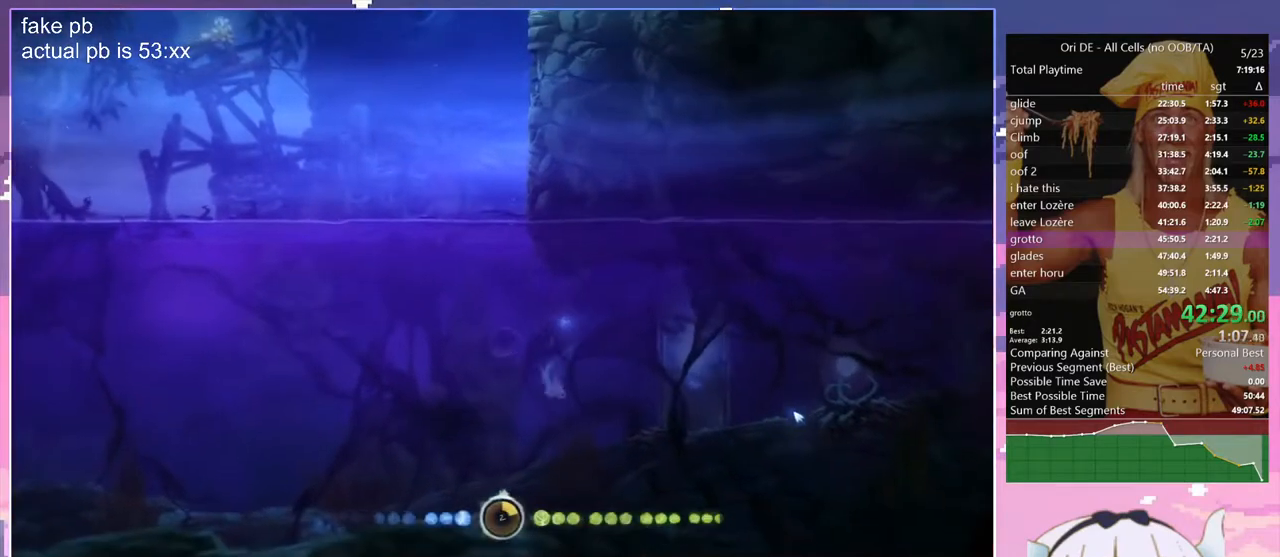
{"keys": ["d", "jump"], "events": [[100, "toggle", "down"], [183, "s", "up"], [283, "toggle", "up"]]}